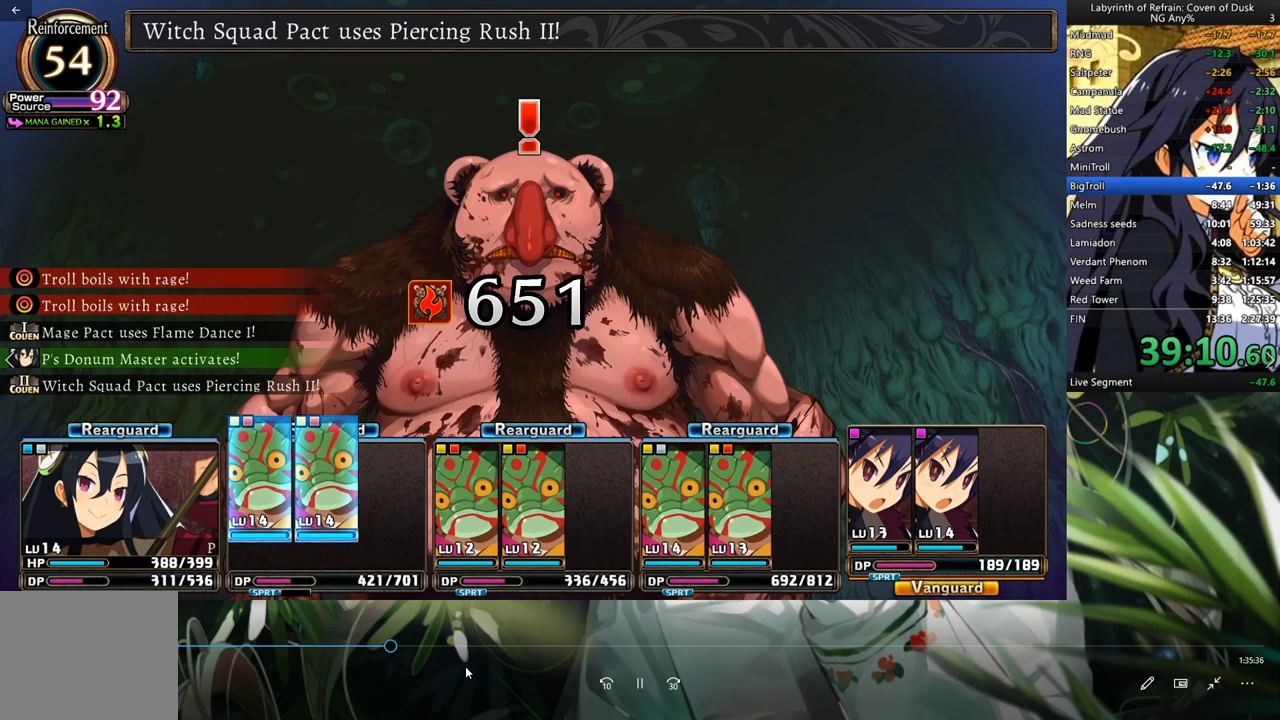
Gameplay with a controller (Xbox layout); each line is a JSON object with the inputs held at the frame after it. "events" lists button and stick changes between this image and that frame as [ms after this image, input, new state], when the widget could be followed in between. Not read: L2 L3 R2.
{"buttons": ["R1", "DPAD_DOWN"], "left_stick": "center", "right_stick": "center", "events": []}
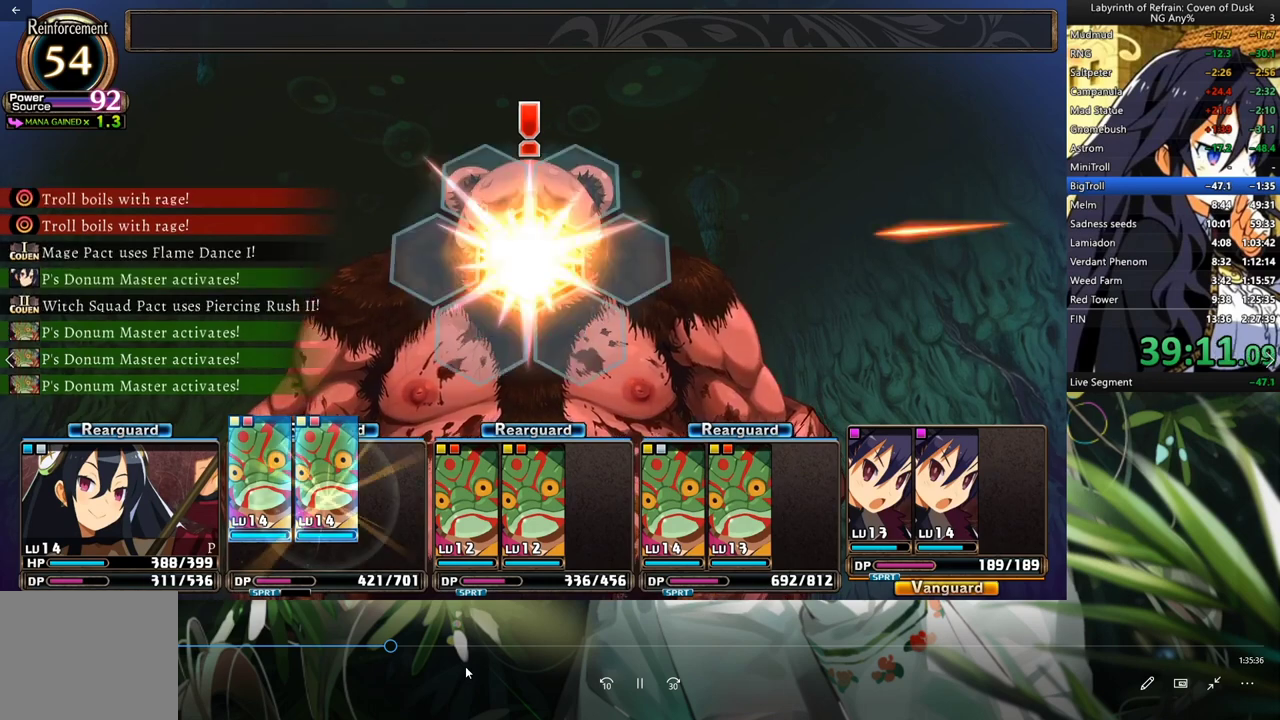
{"buttons": ["R1", "DPAD_DOWN"], "left_stick": "center", "right_stick": "center", "events": []}
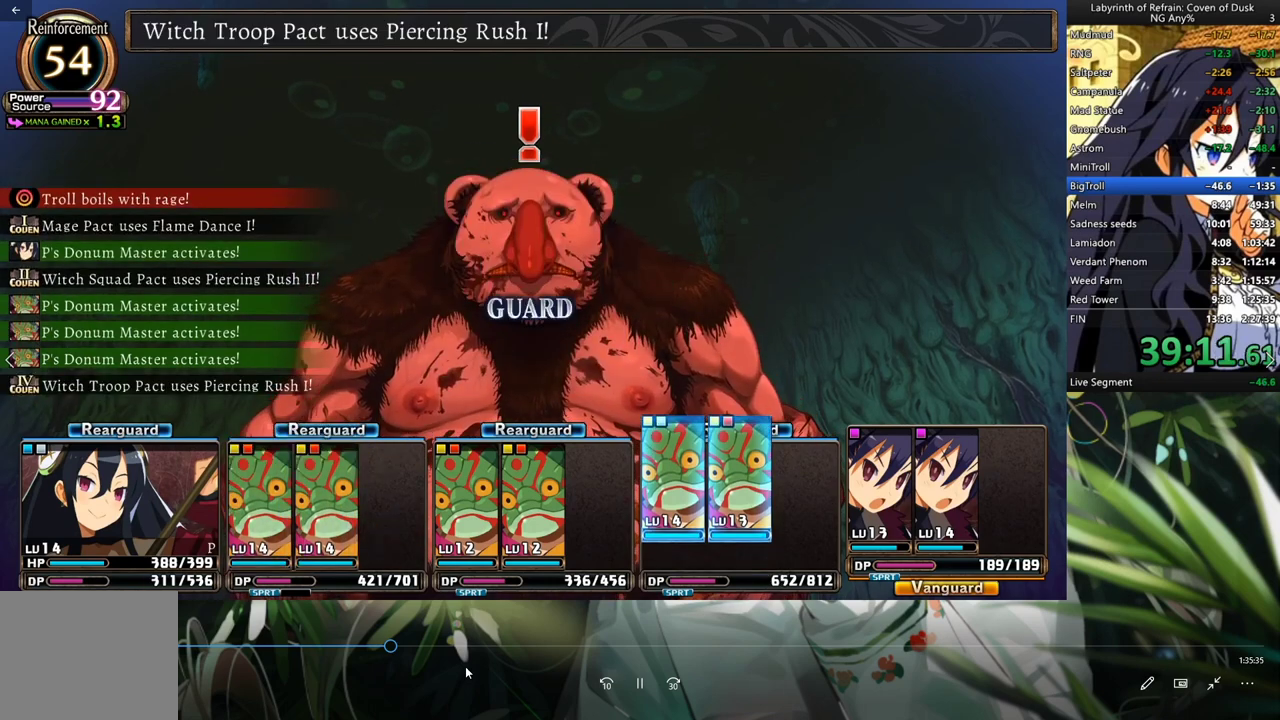
{"buttons": ["R1", "DPAD_DOWN"], "left_stick": "center", "right_stick": "center", "events": []}
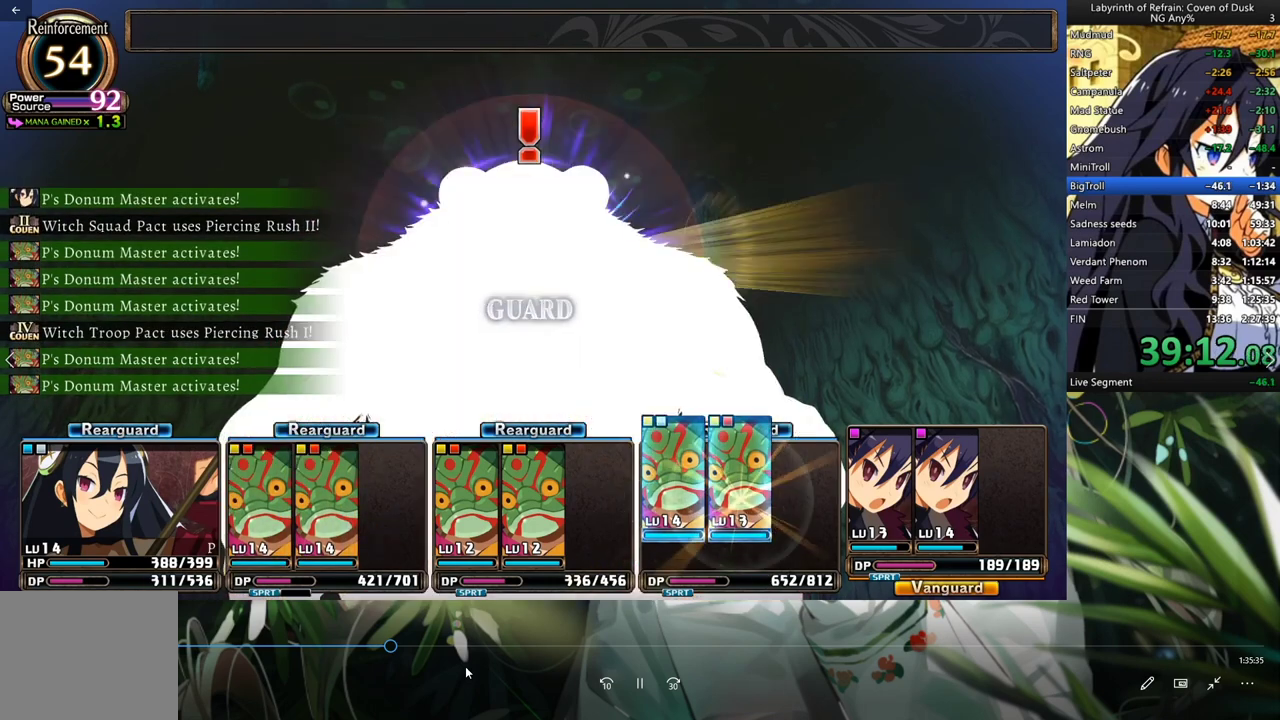
{"buttons": ["R1", "DPAD_DOWN"], "left_stick": "center", "right_stick": "center", "events": []}
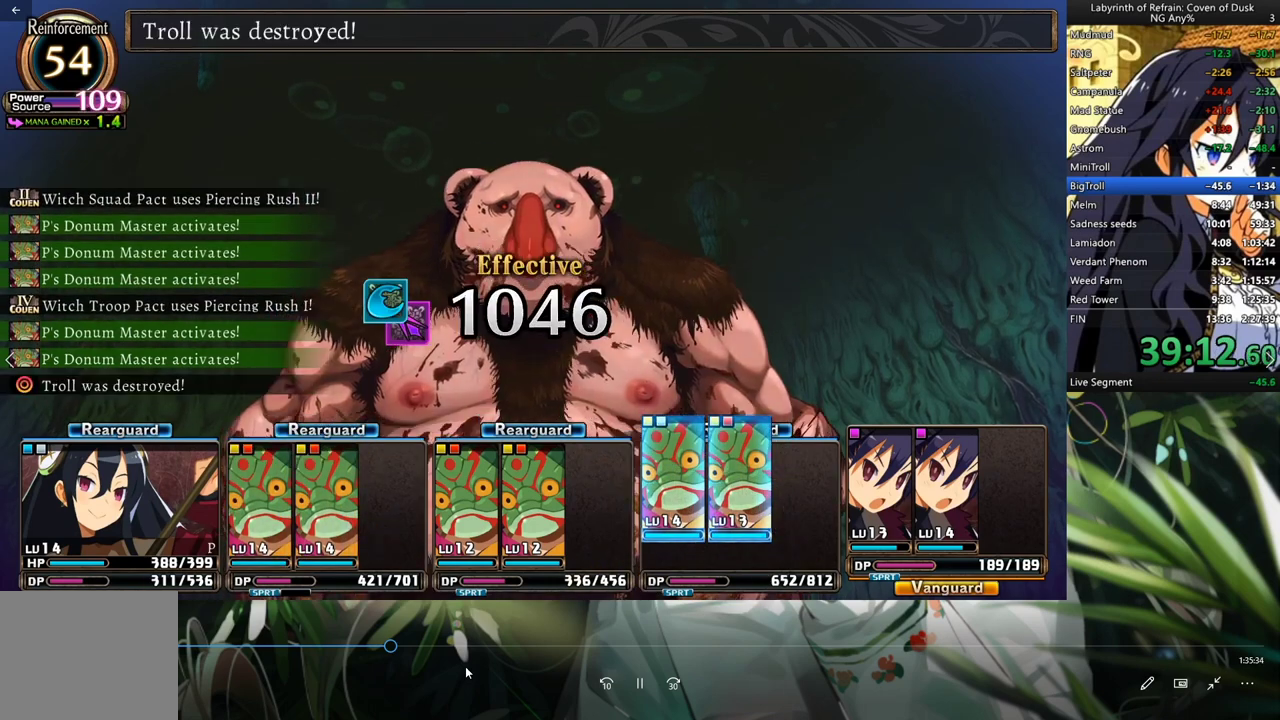
{"buttons": ["R1", "DPAD_DOWN"], "left_stick": "center", "right_stick": "center", "events": []}
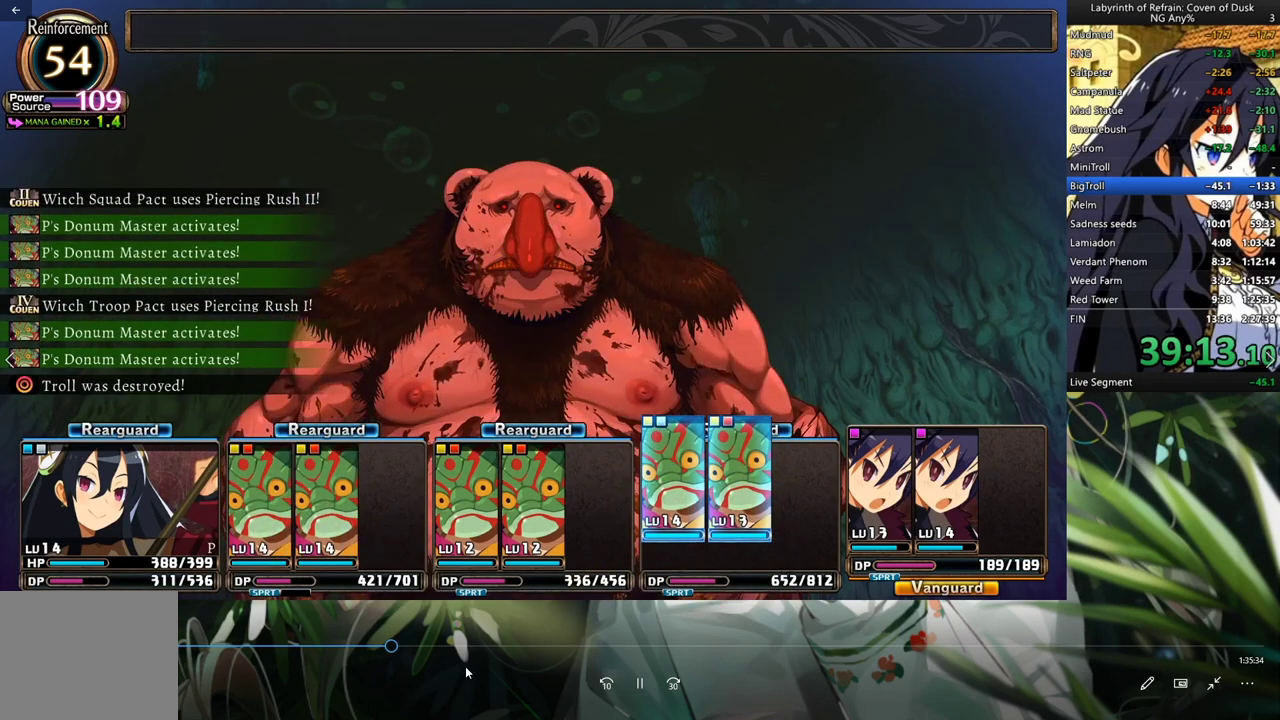
{"buttons": ["R1", "DPAD_DOWN"], "left_stick": "center", "right_stick": "center", "events": []}